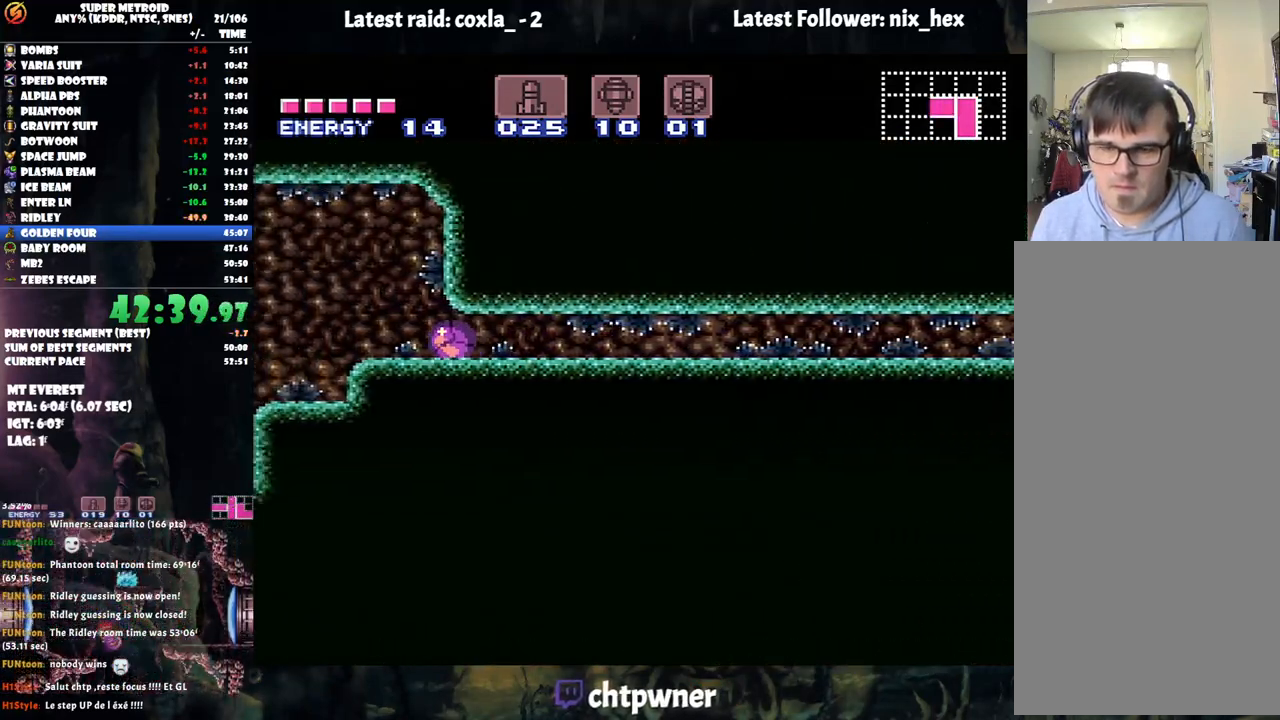
Gameplay with a controller (Nintendo layout); each line is a JSON object with the inputs held at the frame after it. "events" lists button and stick changes between this image and that frame as [ms after this image, input, new state], when the widget could be followed in between. Not read: L3 R3.
{"buttons": ["A", "DPAD_LEFT"], "events": []}
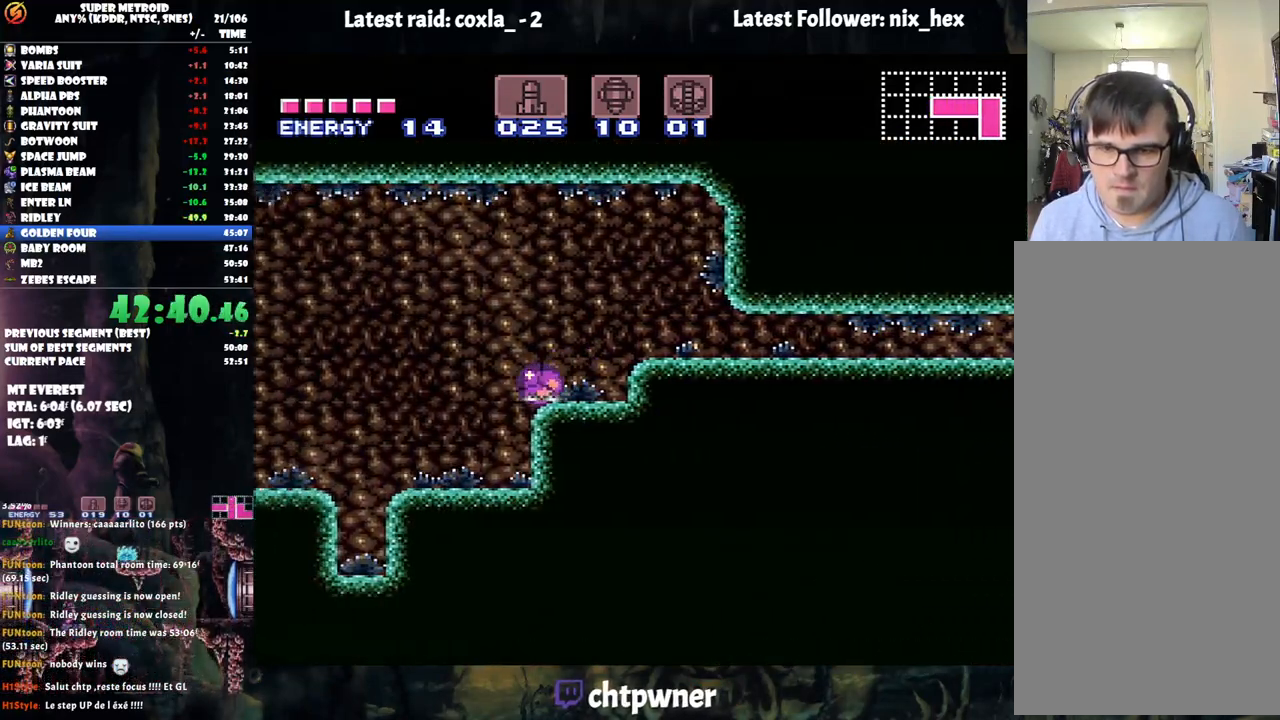
{"buttons": ["L1"], "events": [[200, "DPAD_LEFT", "up"], [200, "DPAD_UP", "down"], [367, "DPAD_UP", "up"], [400, "A", "up"], [483, "L1", "down"]]}
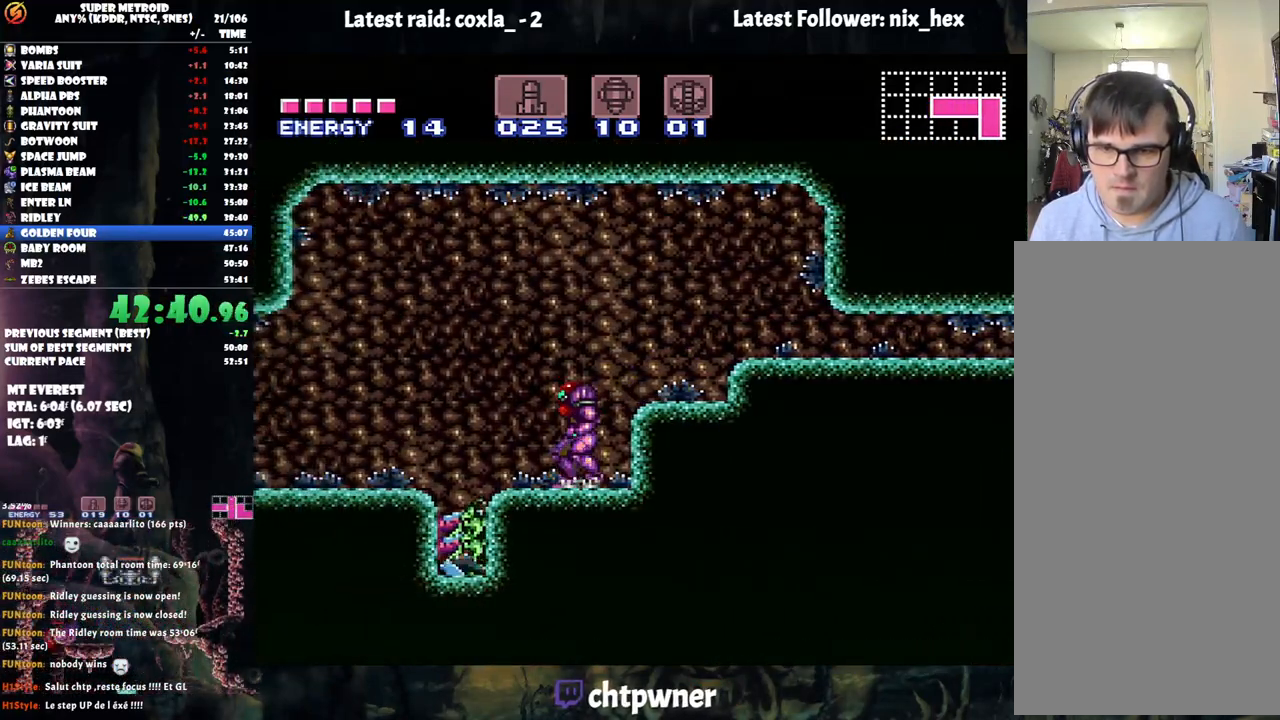
{"buttons": ["Y", "L1"], "events": [[133, "DPAD_LEFT", "down"], [183, "Y", "down"], [233, "DPAD_LEFT", "up"], [267, "Y", "up"], [333, "Y", "down"], [417, "Y", "up"], [483, "Y", "down"]]}
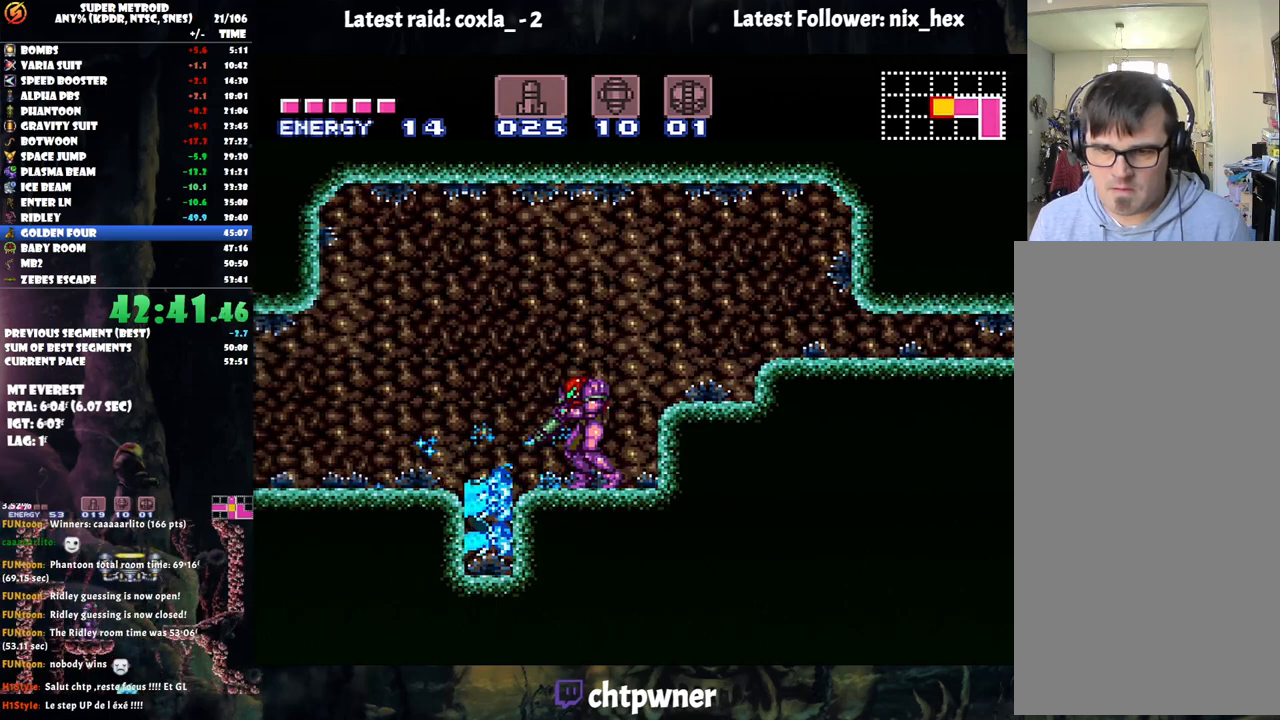
{"buttons": [], "events": [[83, "Y", "up"], [133, "DPAD_LEFT", "down"], [183, "L1", "up"], [217, "A", "down"], [400, "DPAD_LEFT", "up"], [450, "A", "up"]]}
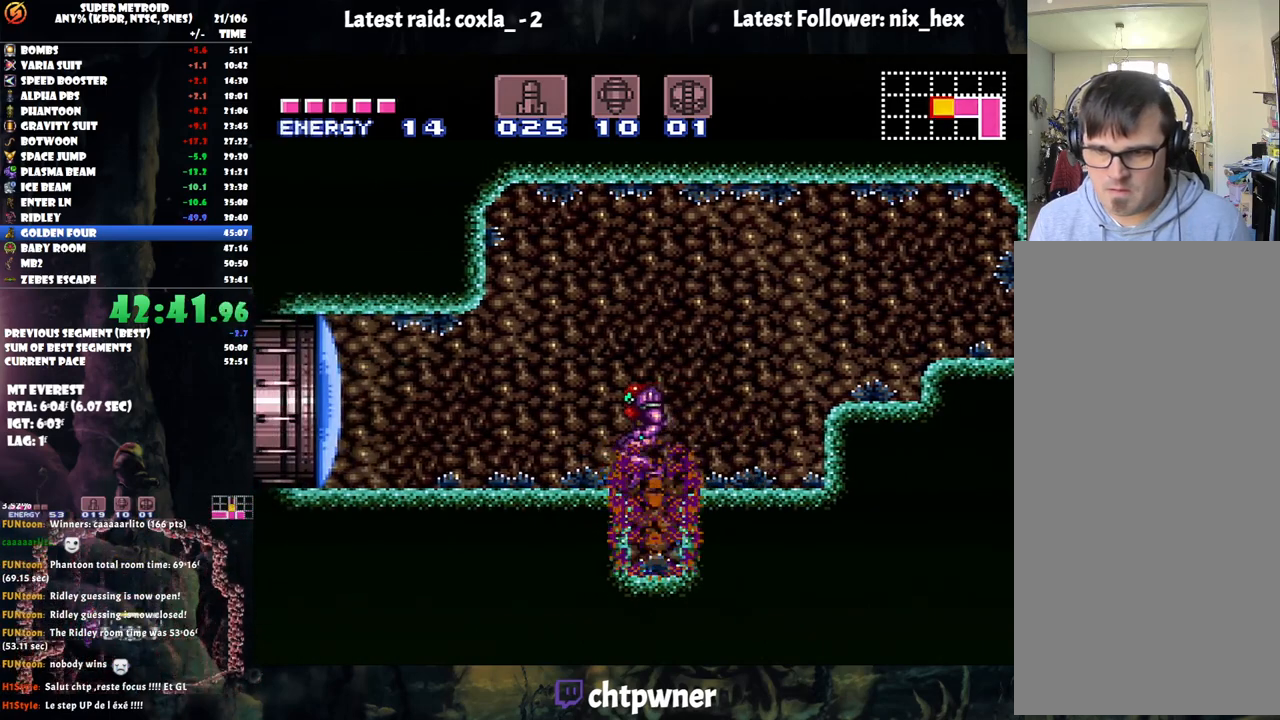
{"buttons": ["B", "DPAD_LEFT"], "events": [[17, "DPAD_RIGHT", "down"], [133, "DPAD_RIGHT", "up"], [300, "DPAD_LEFT", "down"], [400, "B", "down"]]}
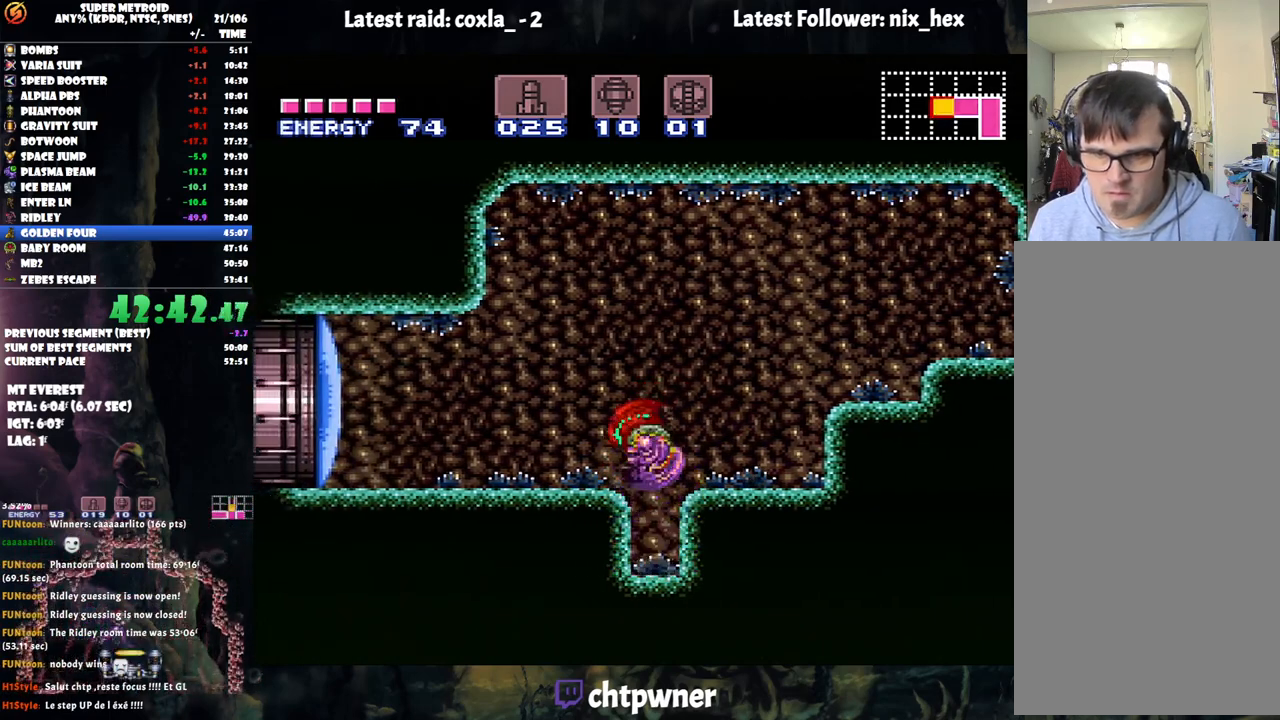
{"buttons": ["A", "X", "DPAD_LEFT"], "events": [[67, "B", "up"], [133, "Y", "down"], [167, "Y", "up"], [250, "A", "down"], [283, "X", "down"], [383, "X", "up"], [450, "X", "down"]]}
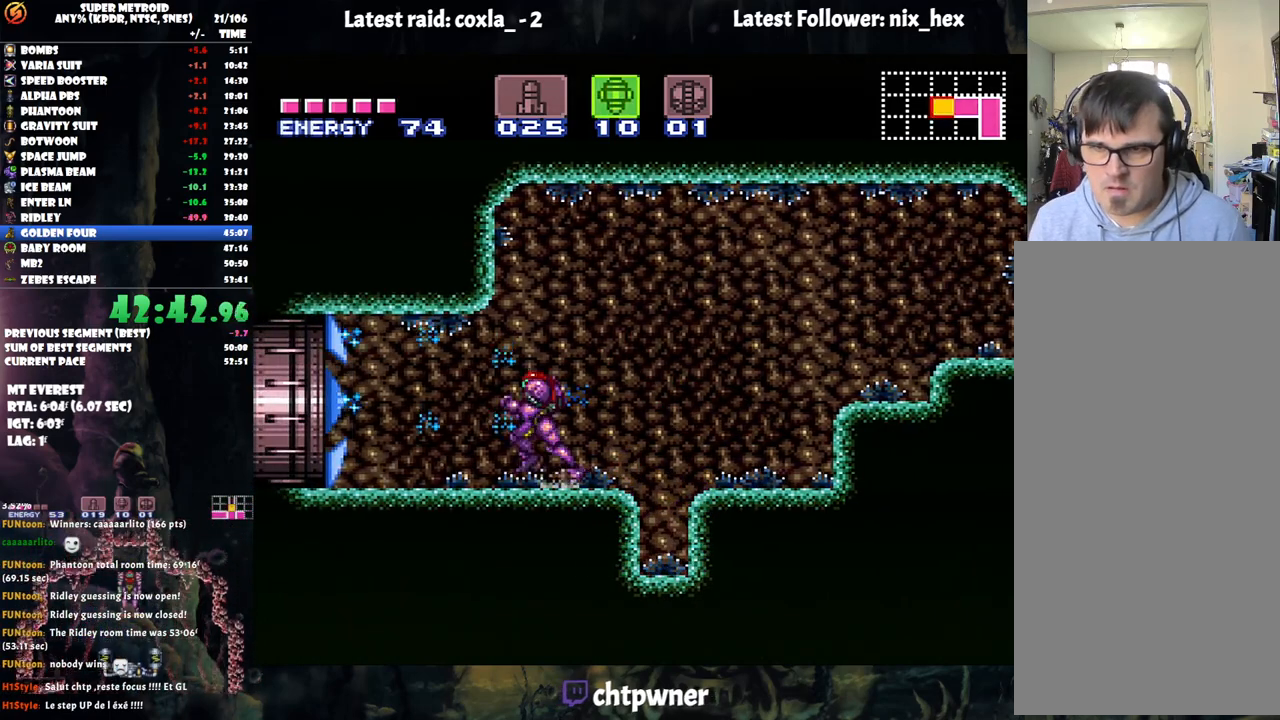
{"buttons": ["A", "DPAD_LEFT"], "events": [[50, "X", "up"]]}
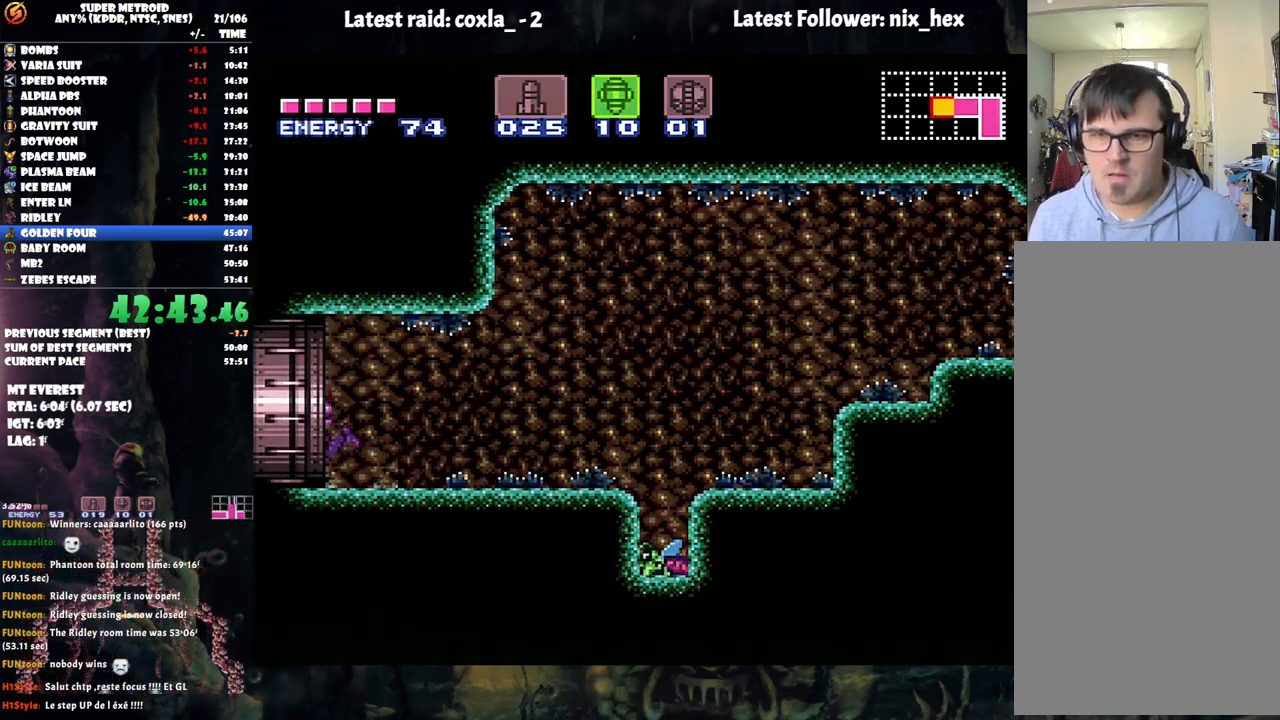
{"buttons": ["A", "DPAD_LEFT"], "events": []}
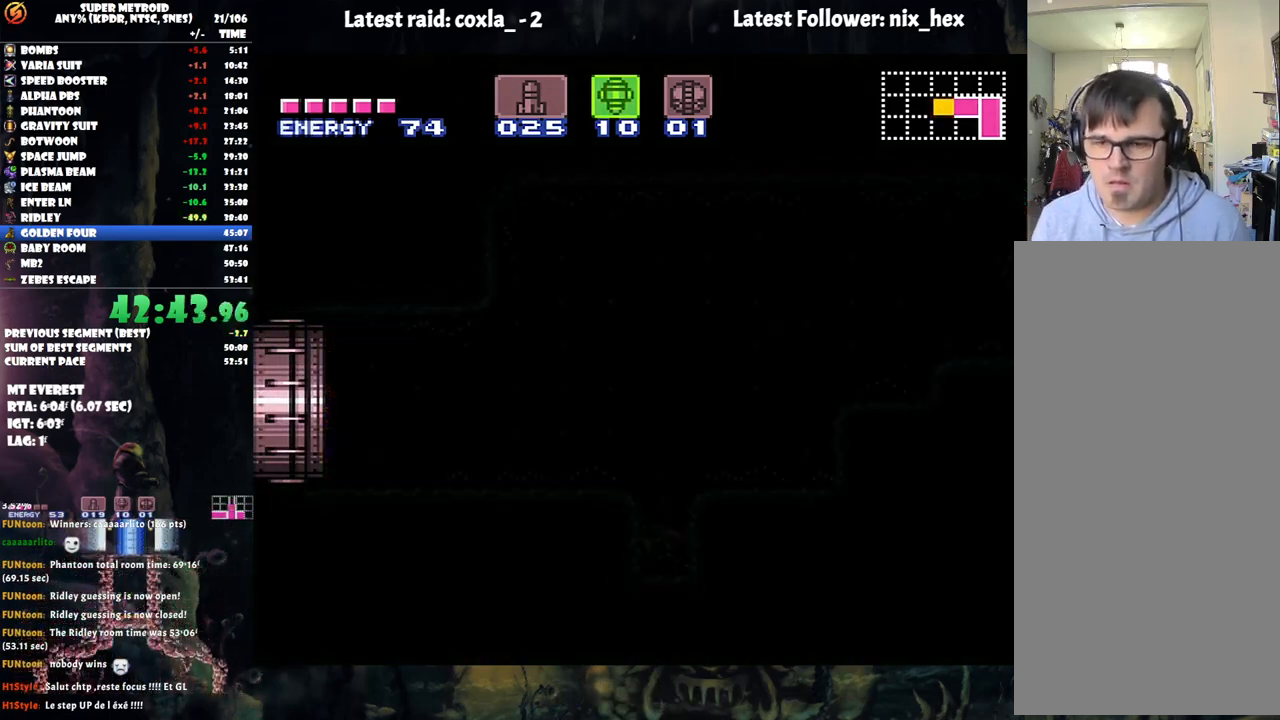
{"buttons": ["A", "DPAD_LEFT"], "events": []}
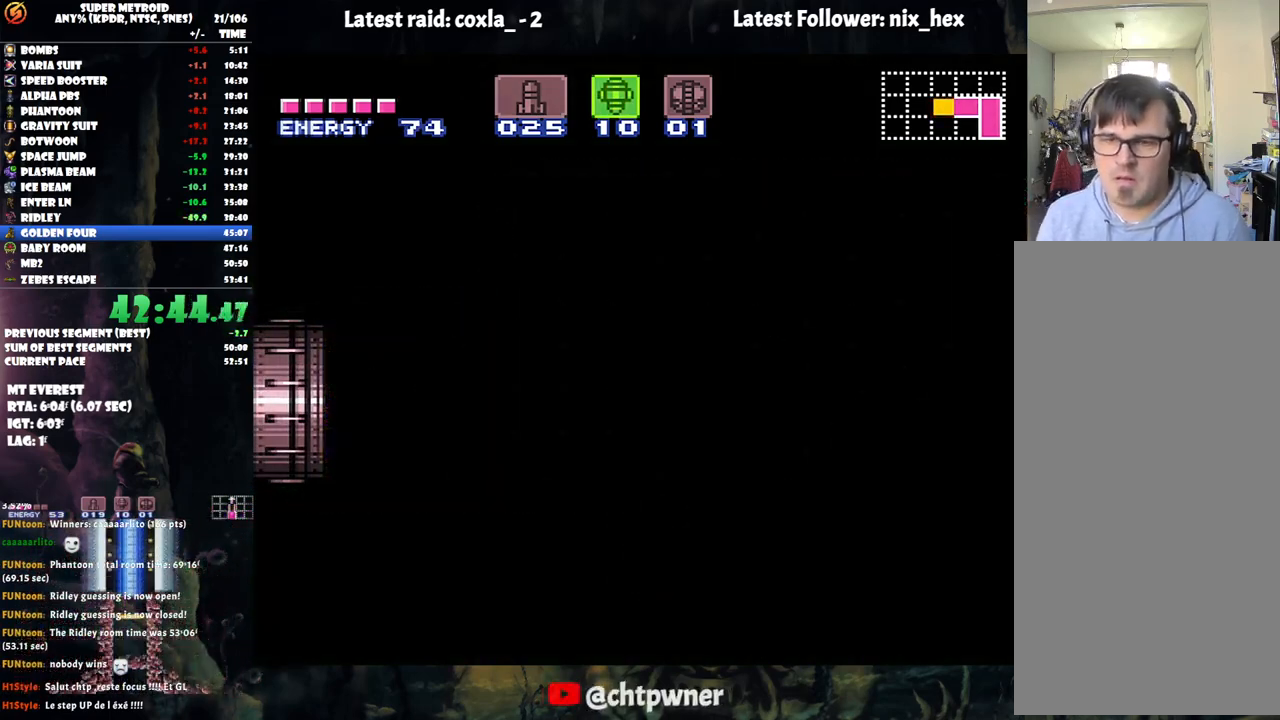
{"buttons": ["A", "DPAD_LEFT"], "events": [[33, "A", "up"], [33, "DPAD_LEFT", "up"], [67, "A", "down"], [67, "DPAD_LEFT", "down"]]}
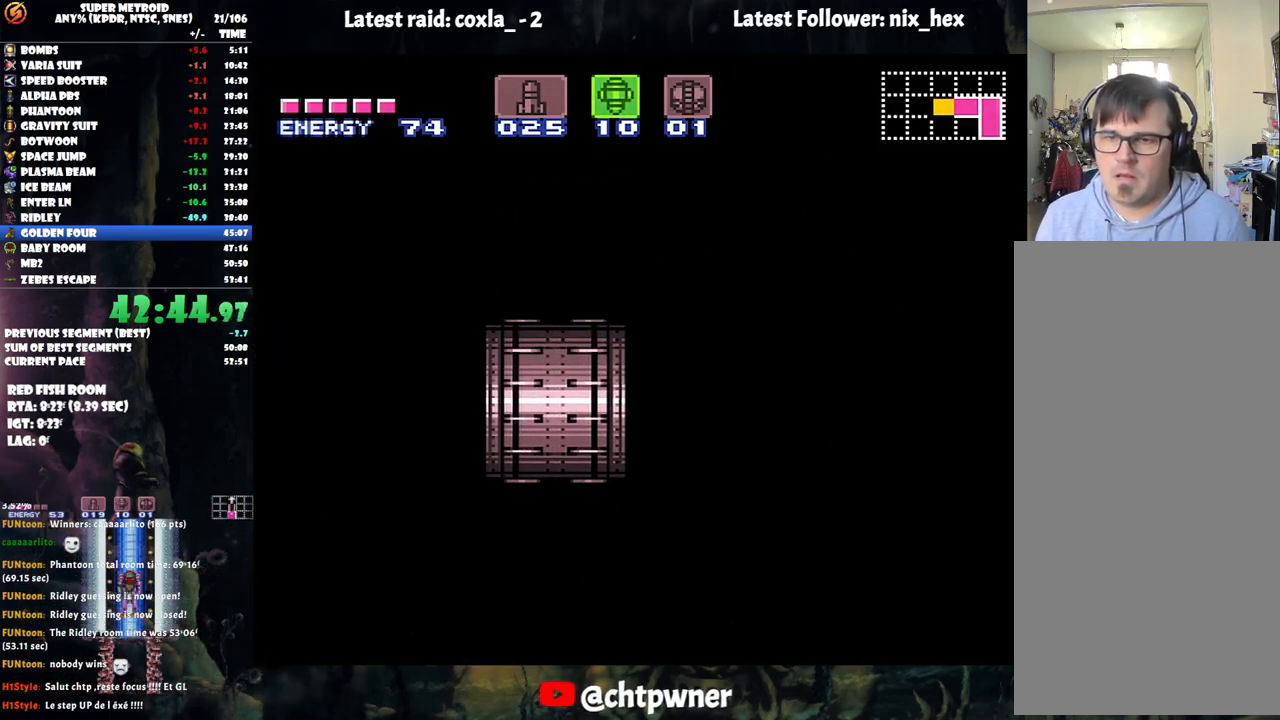
{"buttons": ["DPAD_LEFT"], "events": [[433, "A", "up"]]}
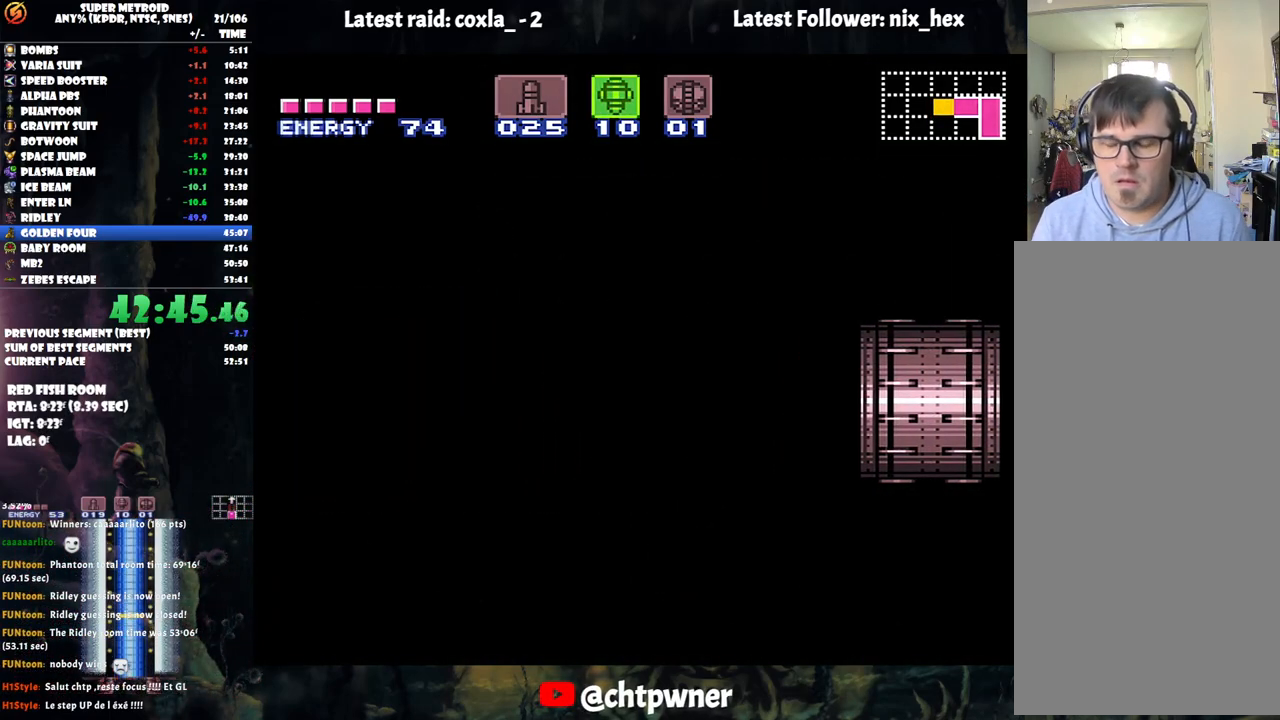
{"buttons": [], "events": [[17, "DPAD_LEFT", "up"]]}
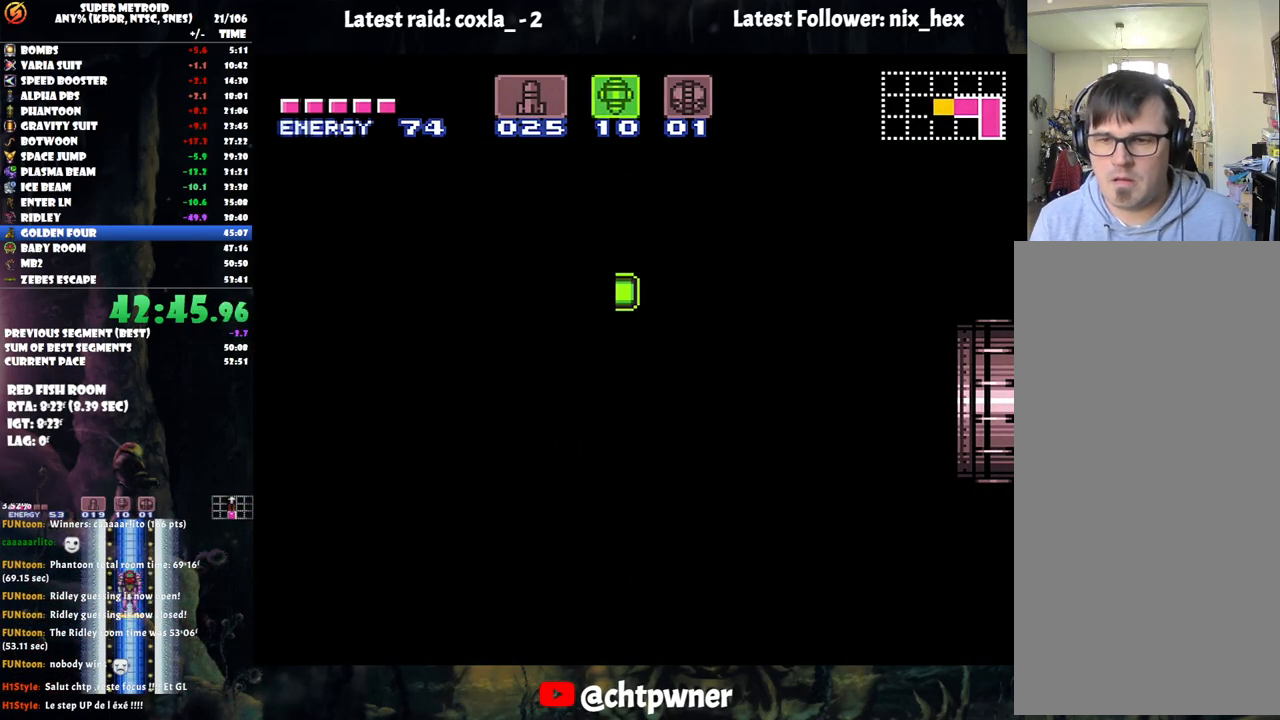
{"buttons": [], "events": []}
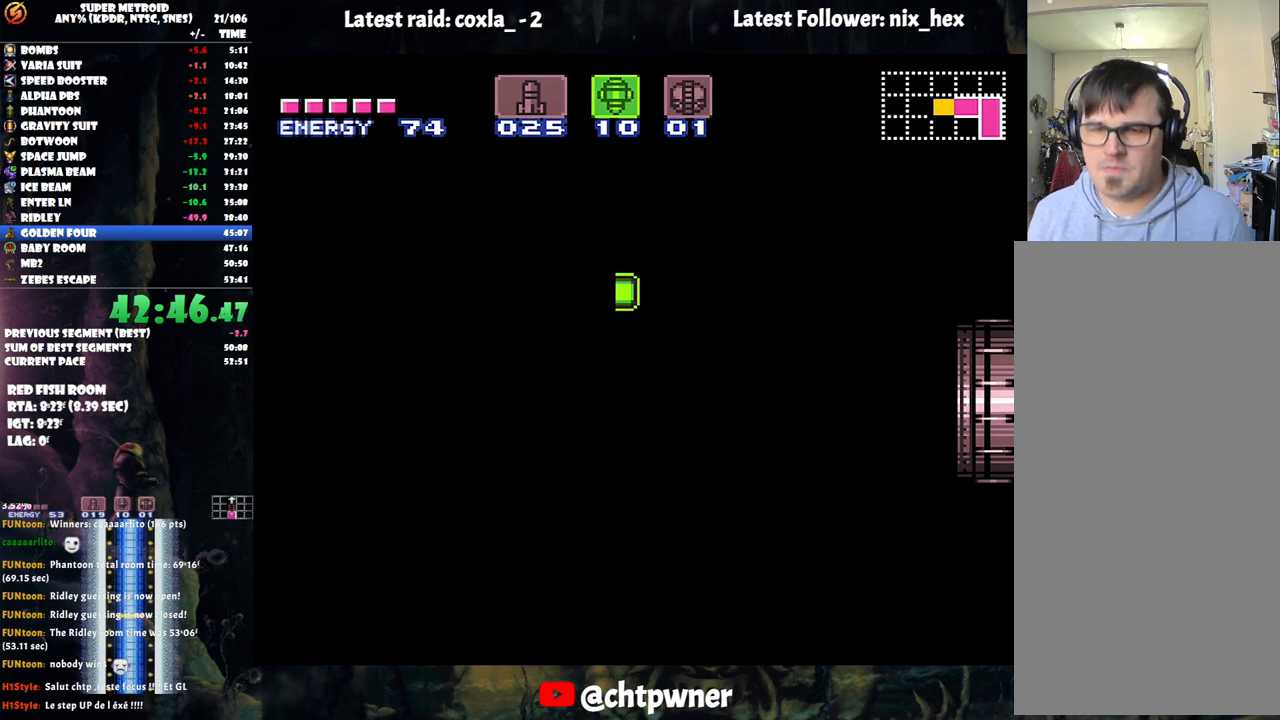
{"buttons": [], "events": []}
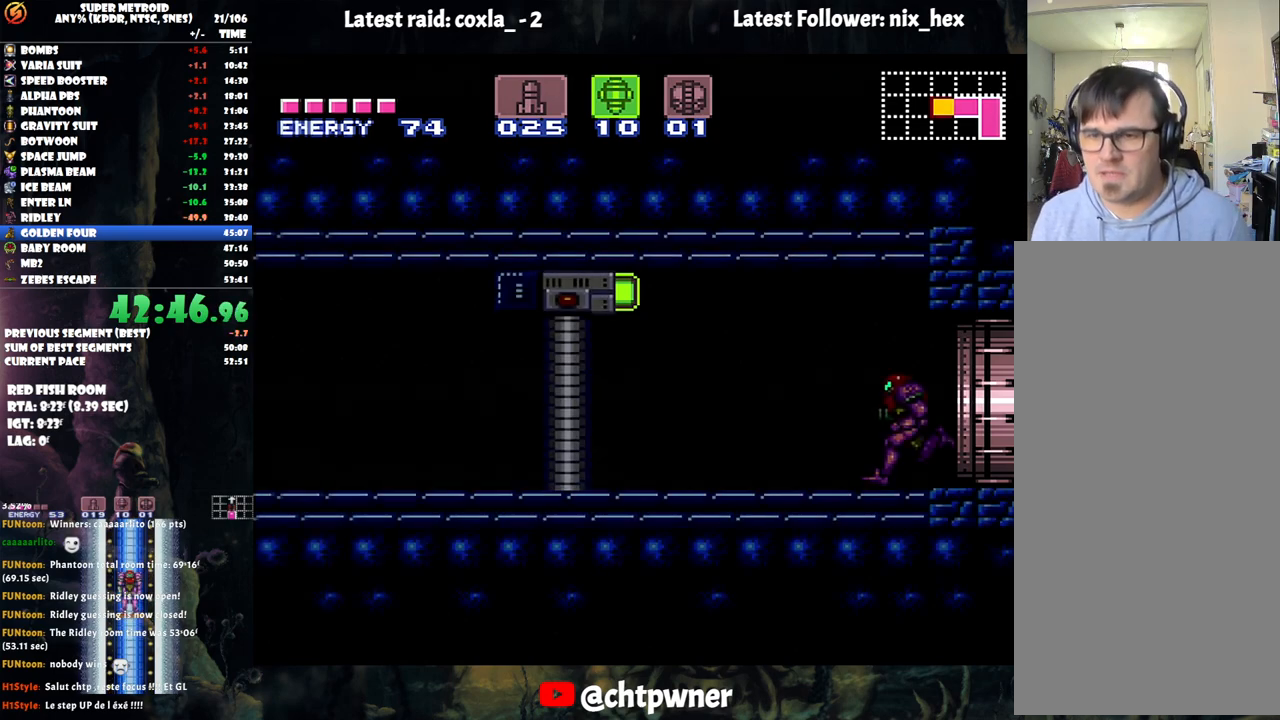
{"buttons": ["R1"], "events": [[233, "DPAD_LEFT", "down"], [350, "R1", "down"], [483, "DPAD_LEFT", "up"]]}
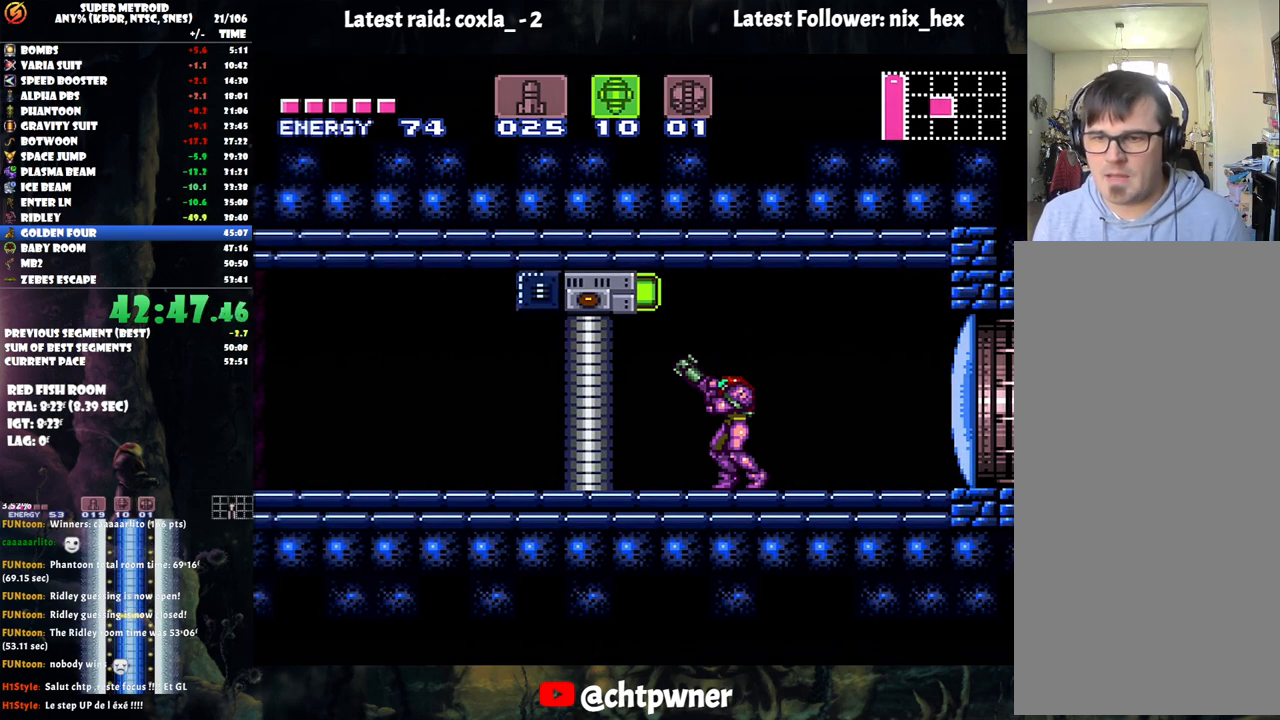
{"buttons": ["R1", "DPAD_RIGHT"], "events": [[317, "DPAD_RIGHT", "down"]]}
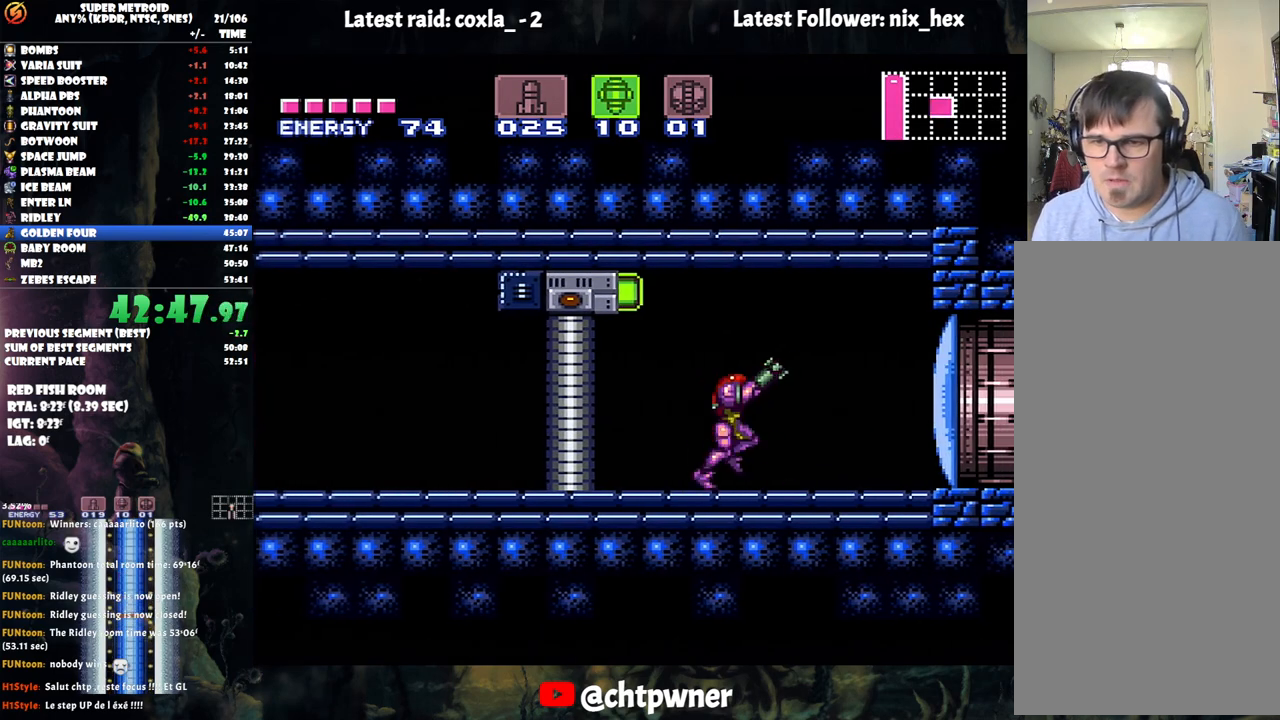
{"buttons": ["R1"], "events": [[117, "DPAD_RIGHT", "up"], [200, "DPAD_LEFT", "down"], [267, "DPAD_LEFT", "up"], [367, "Y", "down"], [467, "Y", "up"]]}
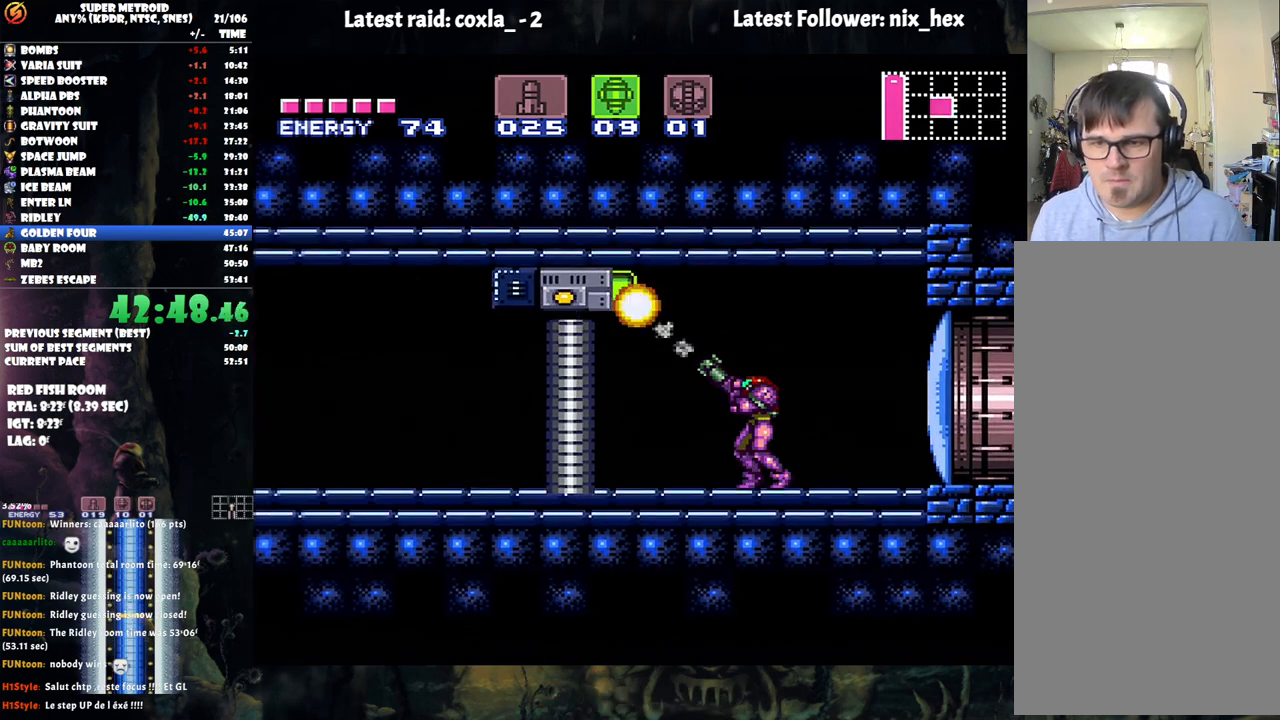
{"buttons": ["A"], "events": [[100, "SELECT", "down"], [117, "R1", "up"], [183, "SELECT", "up"], [250, "A", "down"]]}
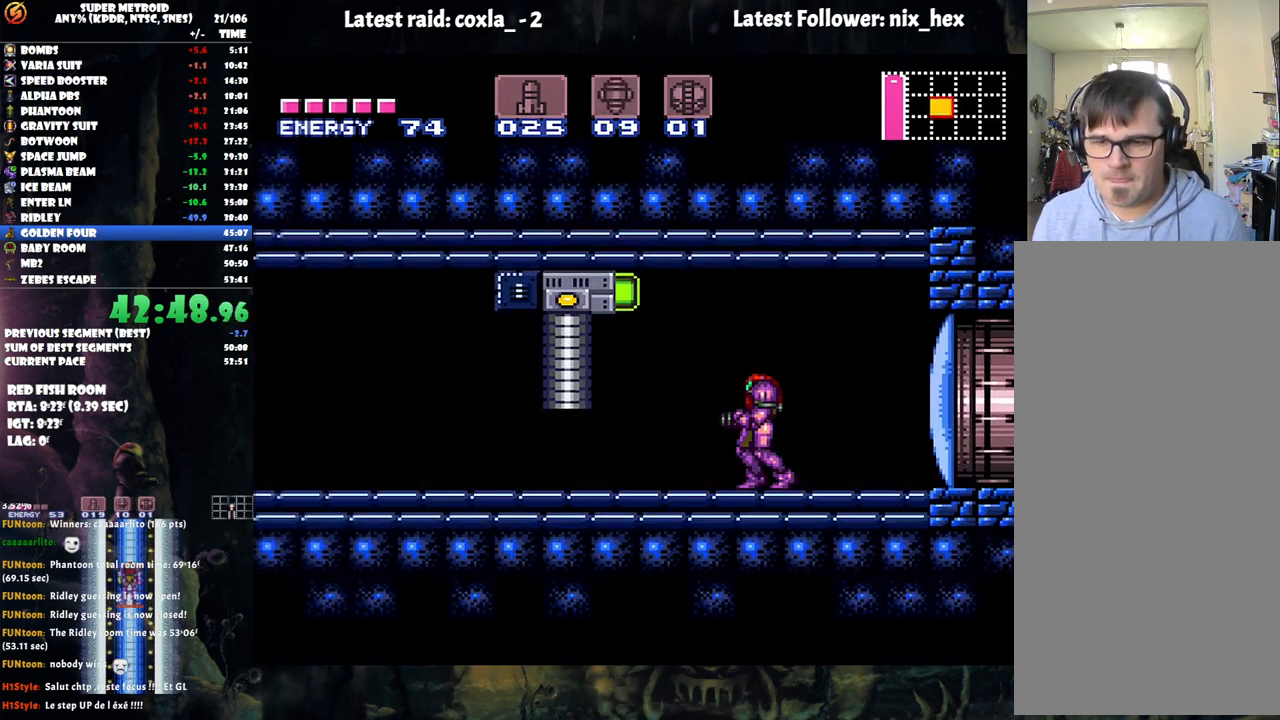
{"buttons": ["A", "DPAD_LEFT"], "events": [[167, "DPAD_LEFT", "down"]]}
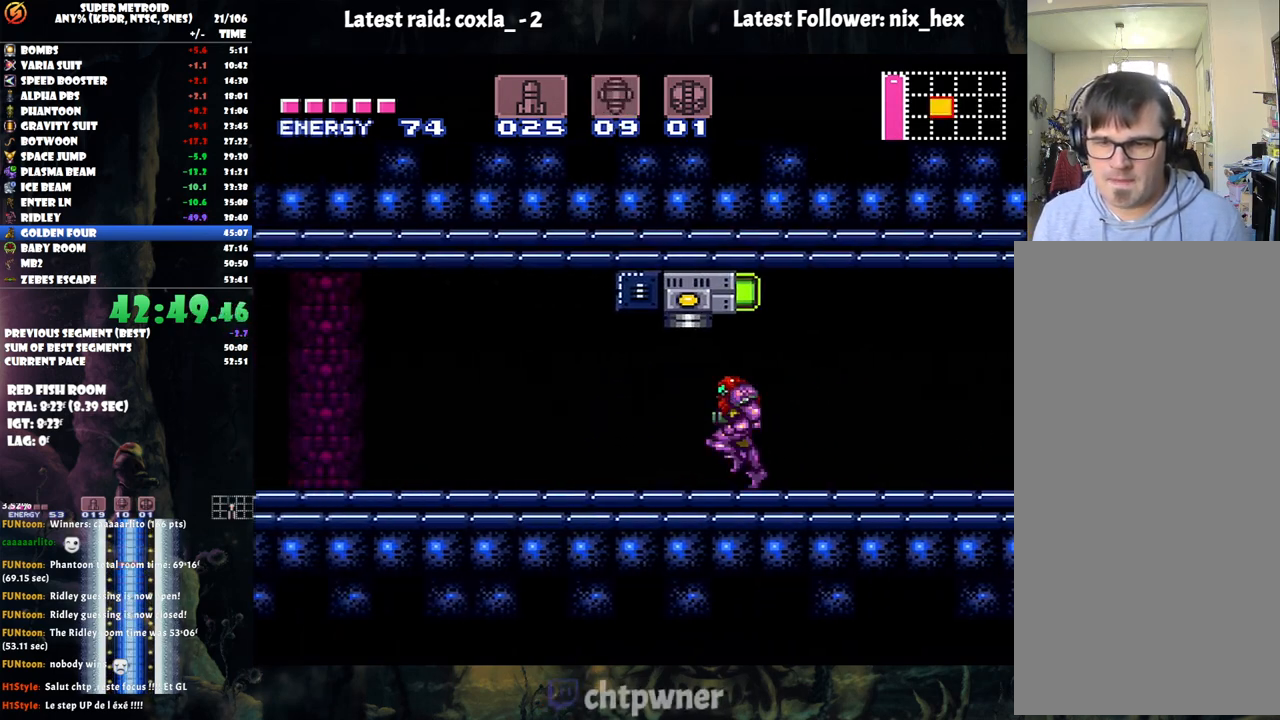
{"buttons": [], "events": [[333, "B", "down"], [400, "A", "up"], [467, "B", "up"], [483, "DPAD_LEFT", "up"]]}
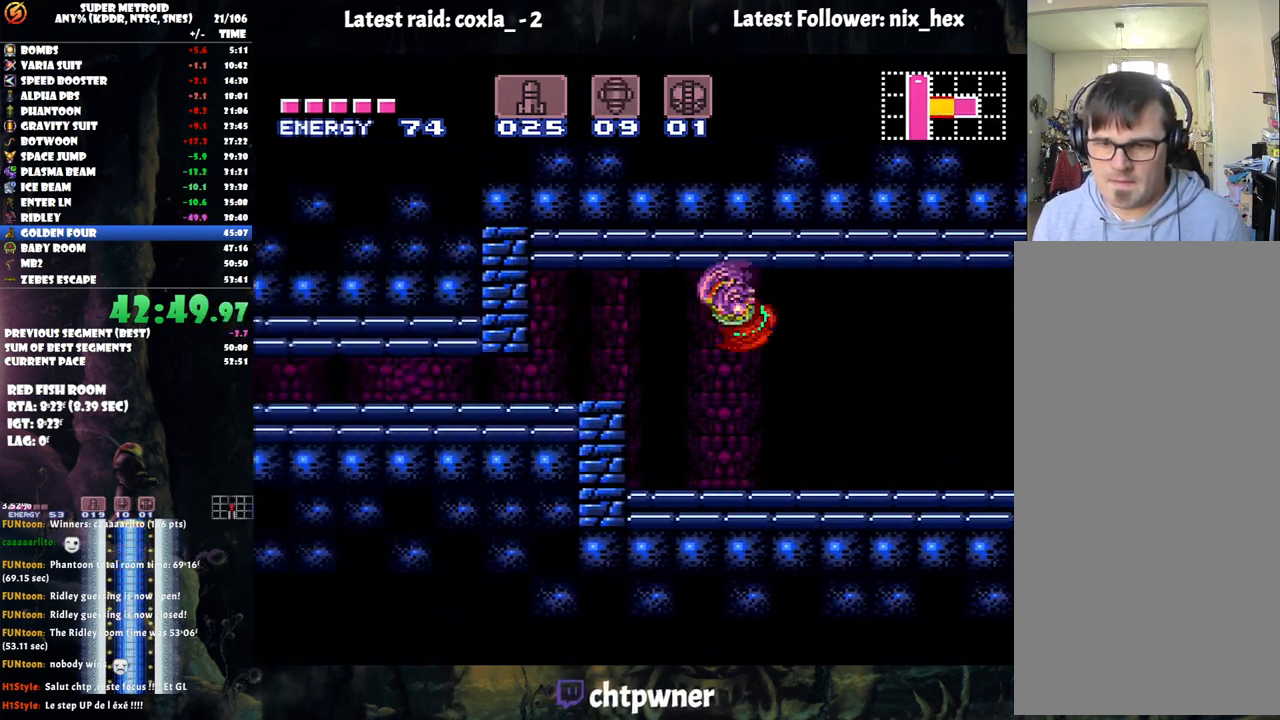
{"buttons": ["B", "DPAD_LEFT"], "events": [[33, "B", "down"], [83, "DPAD_DOWN", "down"], [183, "DPAD_DOWN", "up"], [217, "DPAD_DOWN", "down"], [250, "DPAD_LEFT", "down"], [350, "DPAD_DOWN", "up"]]}
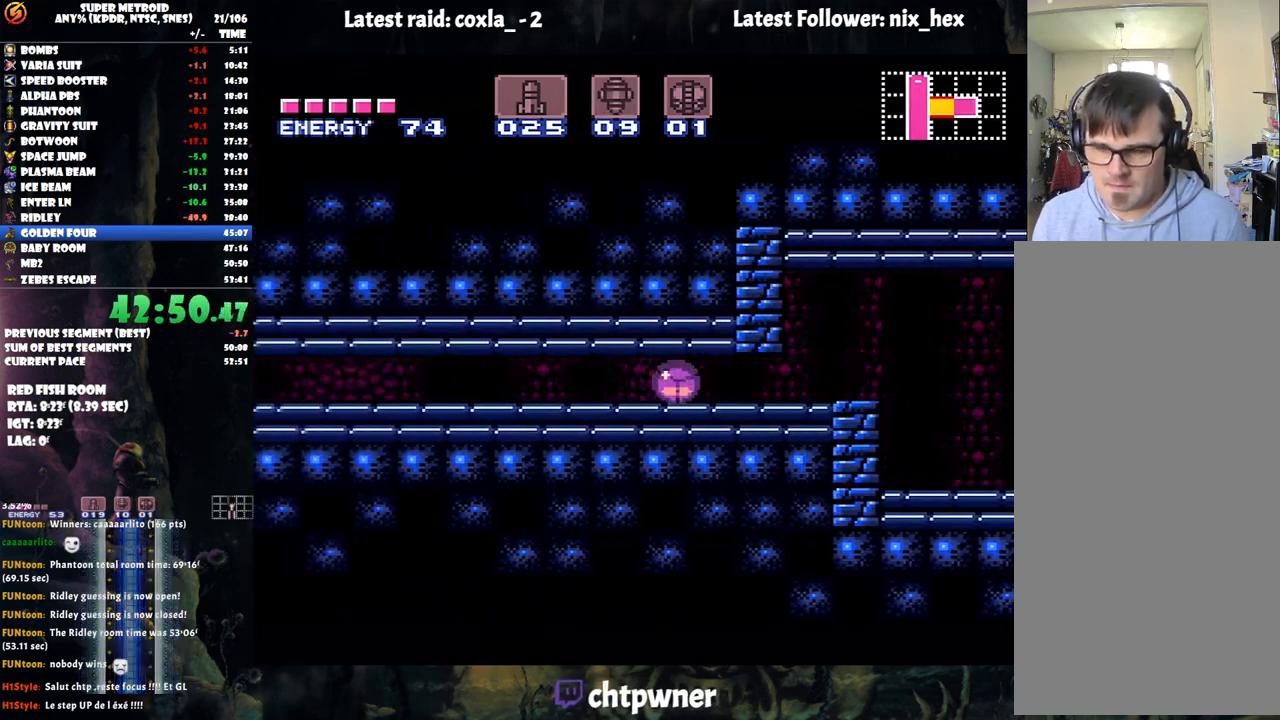
{"buttons": ["B", "DPAD_LEFT"], "events": []}
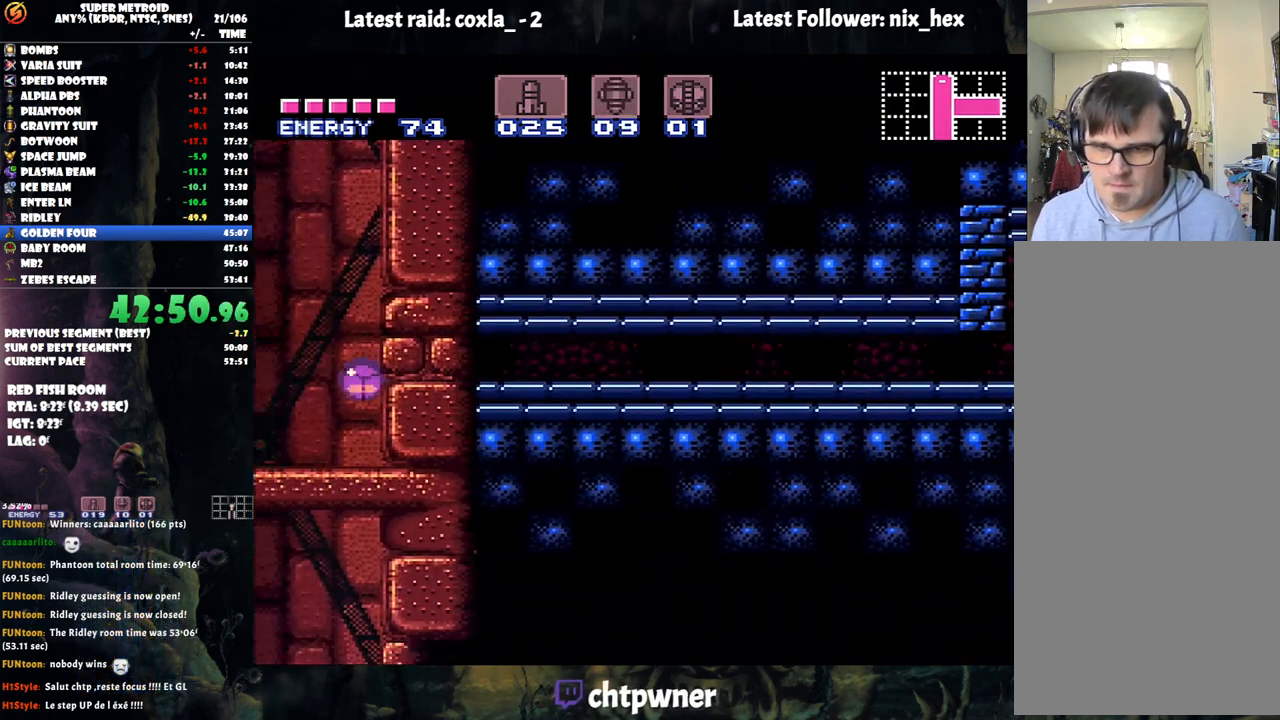
{"buttons": ["A", "DPAD_RIGHT"], "events": [[50, "B", "up"], [83, "DPAD_LEFT", "up"], [83, "DPAD_UP", "down"], [150, "A", "down"], [233, "DPAD_UP", "up"], [417, "DPAD_RIGHT", "down"]]}
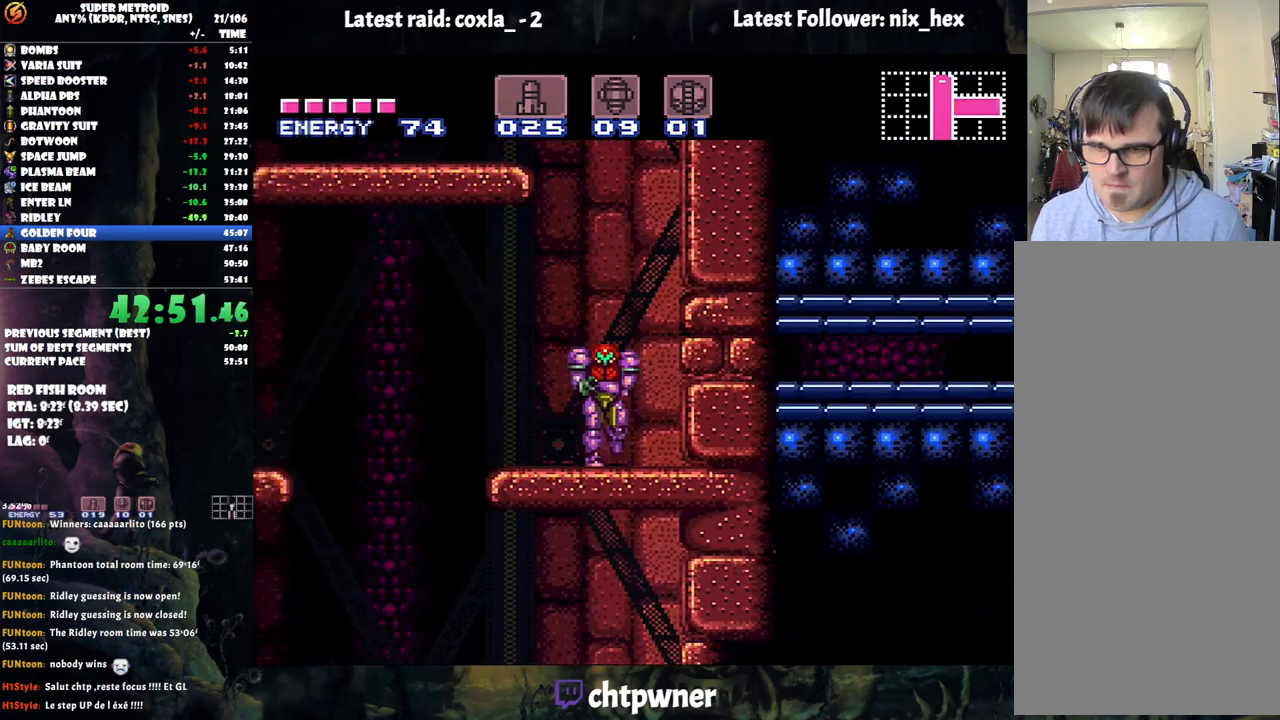
{"buttons": ["B", "DPAD_LEFT"], "events": [[83, "B", "down"], [100, "A", "up"], [367, "DPAD_RIGHT", "up"], [400, "B", "up"], [433, "DPAD_LEFT", "down"], [483, "B", "down"]]}
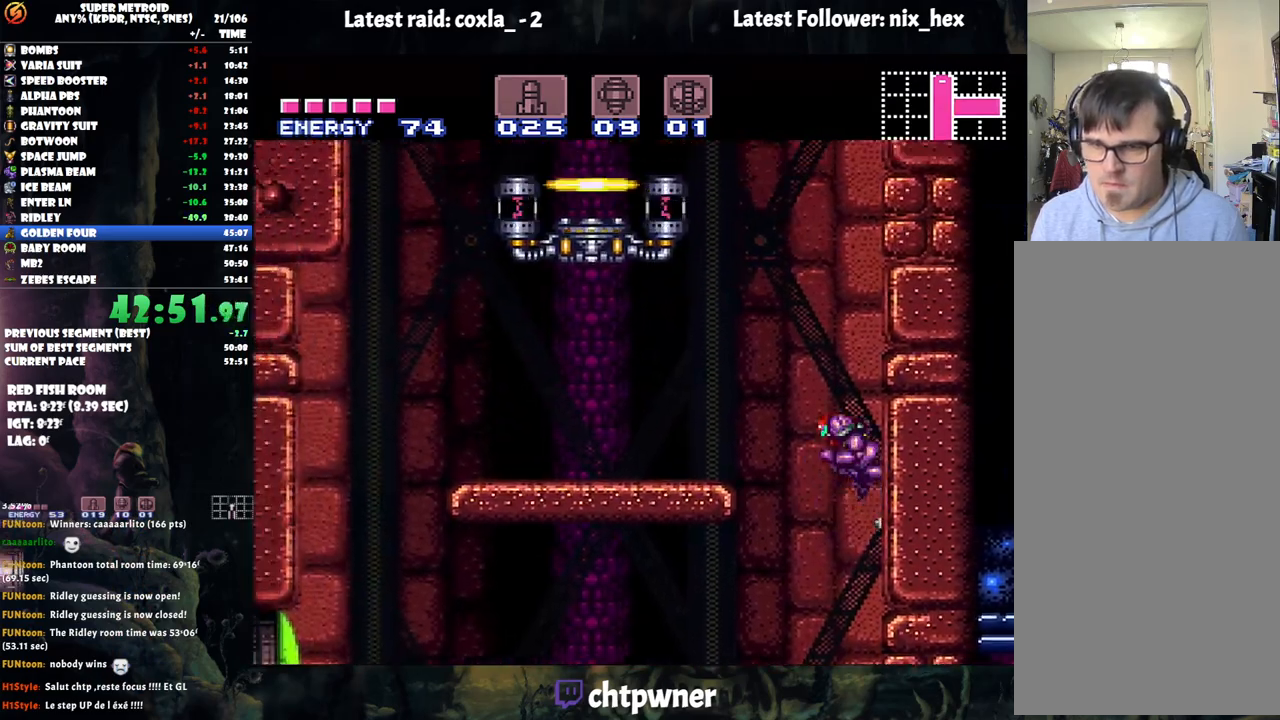
{"buttons": ["B", "DPAD_LEFT"], "events": []}
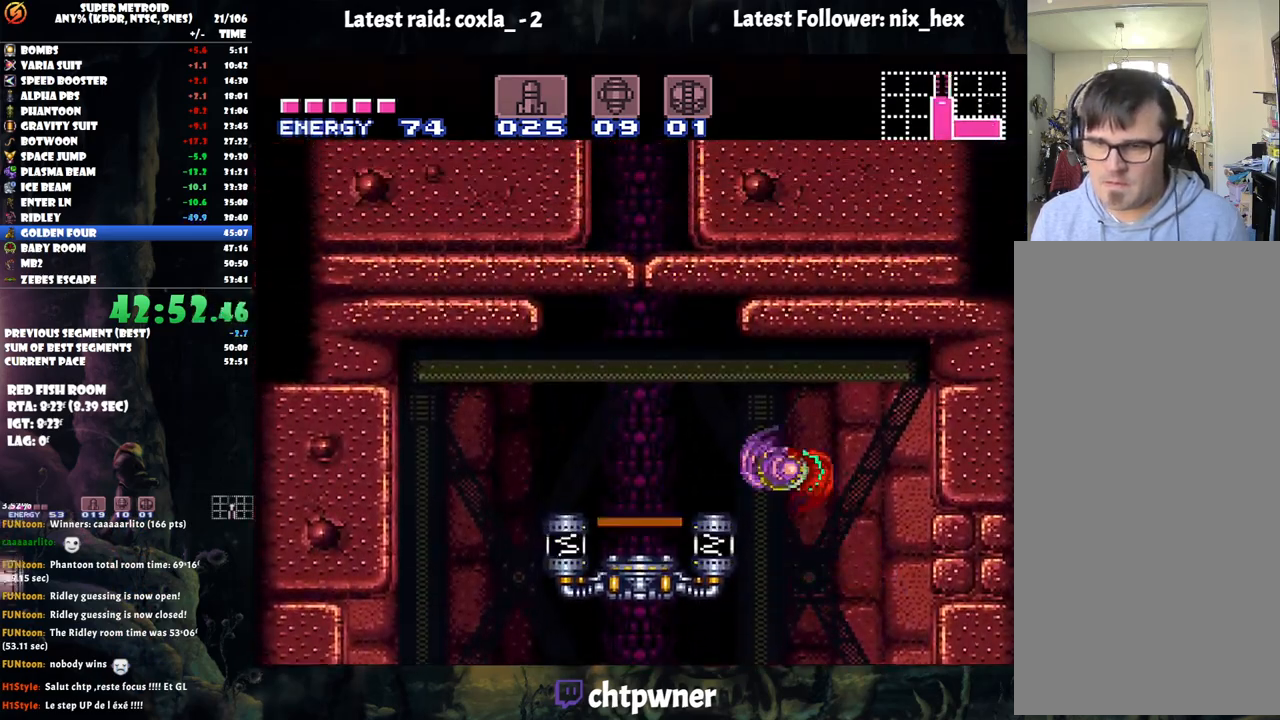
{"buttons": ["DPAD_LEFT"], "events": [[83, "B", "up"]]}
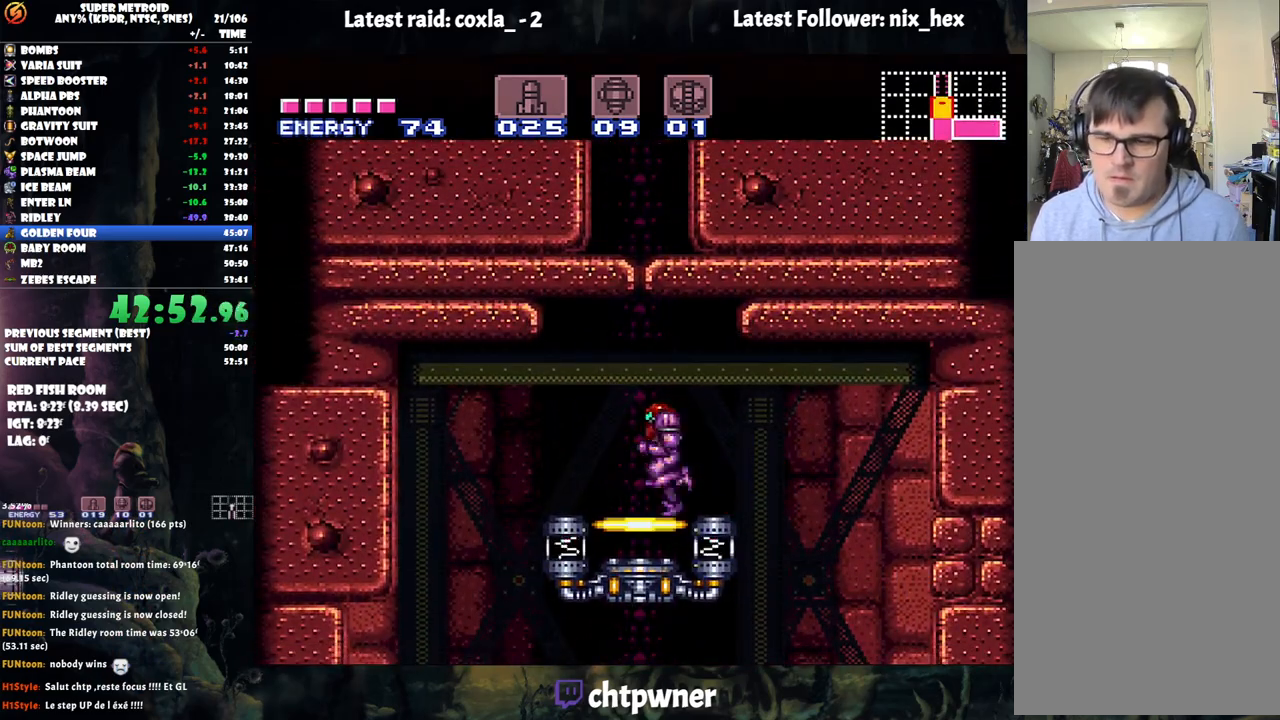
{"buttons": [], "events": [[33, "DPAD_LEFT", "up"], [50, "R1", "down"], [100, "DPAD_UP", "down"], [167, "R1", "up"], [200, "DPAD_UP", "up"]]}